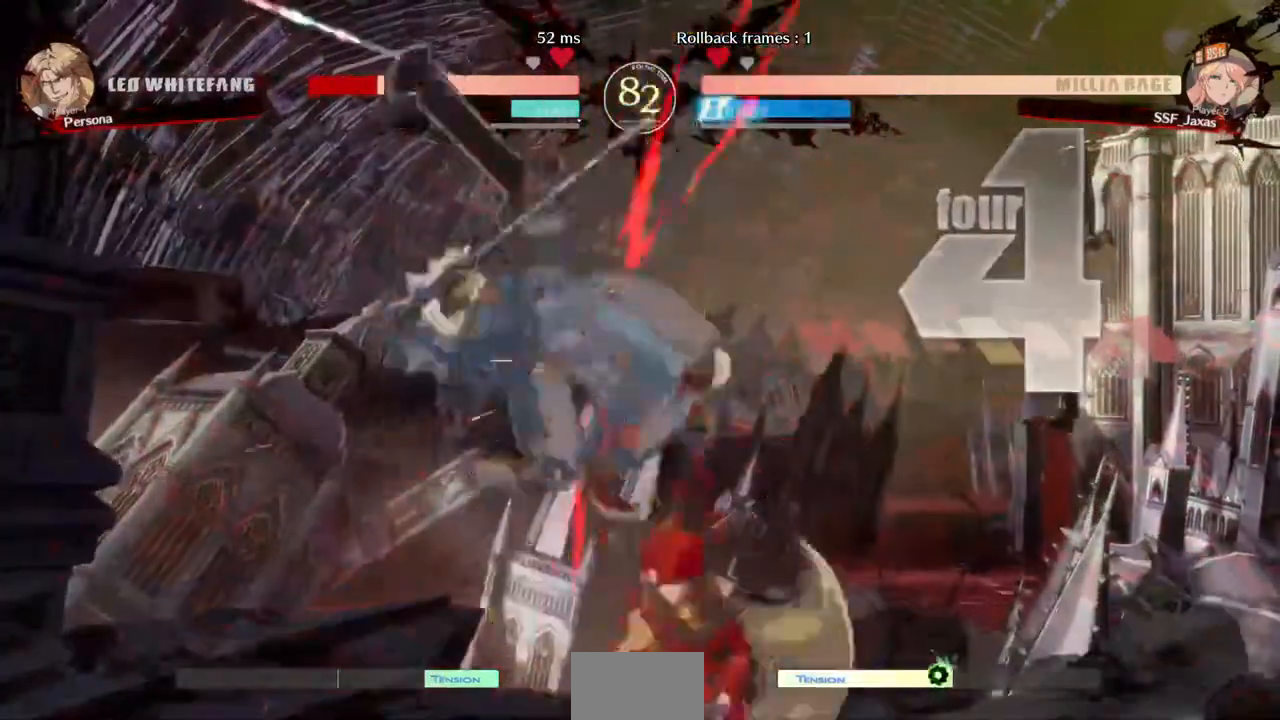
Gameplay with a controller (PlayStation layout); each line is a JSON object with the inputs held at the frame after it. "events" lists button and stick changes between this image and that frame as [ms after this image, input, new state], when the widget could be followed in between. Not read: L3 R3 SELECT START.
{"buttons": ["DPAD_LEFT"], "events": [[40, "DPAD_UP", "up"], [120, "TRIANGLE", "down"], [200, "TRIANGLE", "up"], [360, "R2", "down"], [400, "R2", "up"]]}
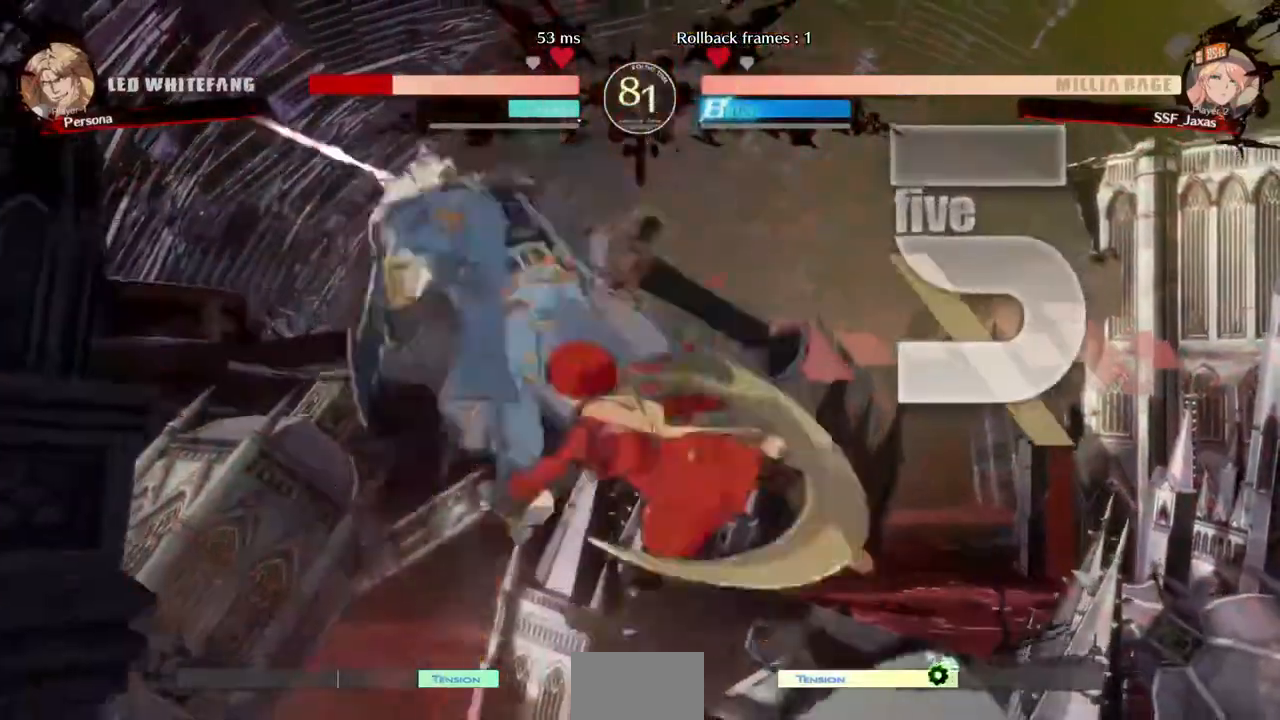
{"buttons": [], "events": [[120, "DPAD_UP", "down"], [240, "DPAD_LEFT", "up"], [240, "DPAD_UP", "up"], [320, "TRIANGLE", "down"], [400, "TRIANGLE", "up"]]}
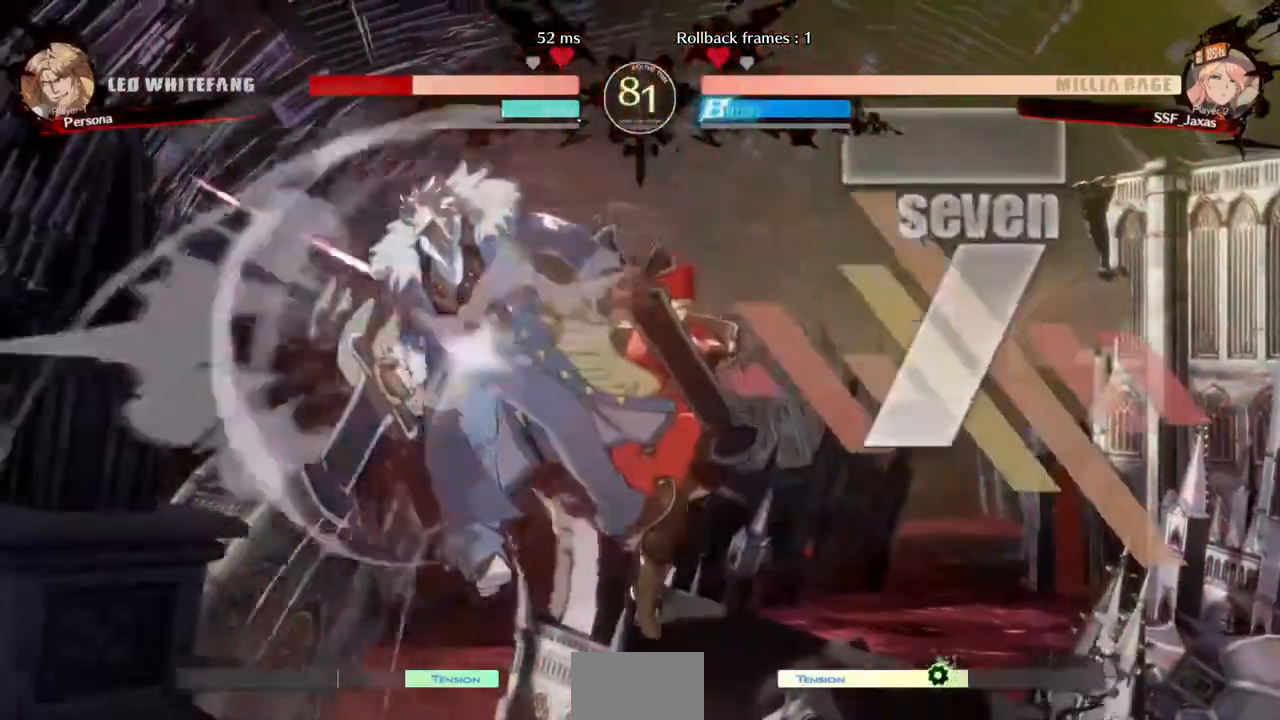
{"buttons": ["L1"], "events": [[40, "R2", "down"], [240, "R2", "up"], [400, "L1", "down"]]}
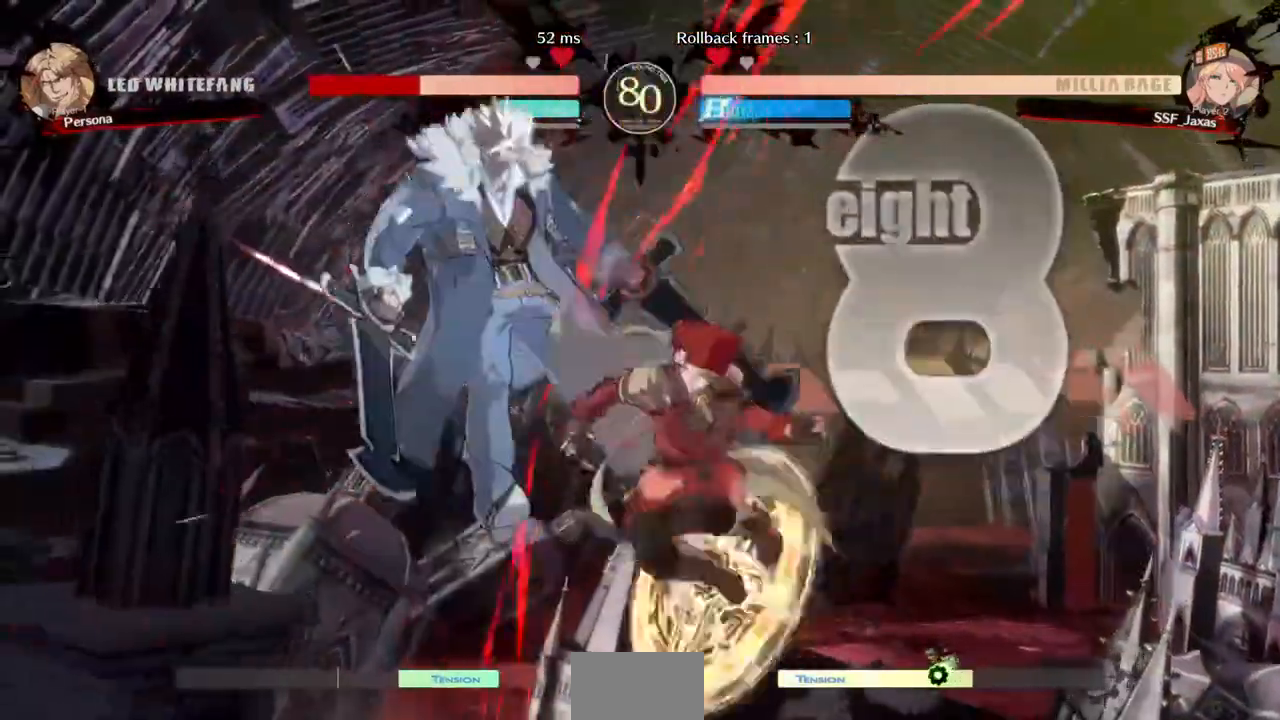
{"buttons": ["DPAD_RIGHT"]}
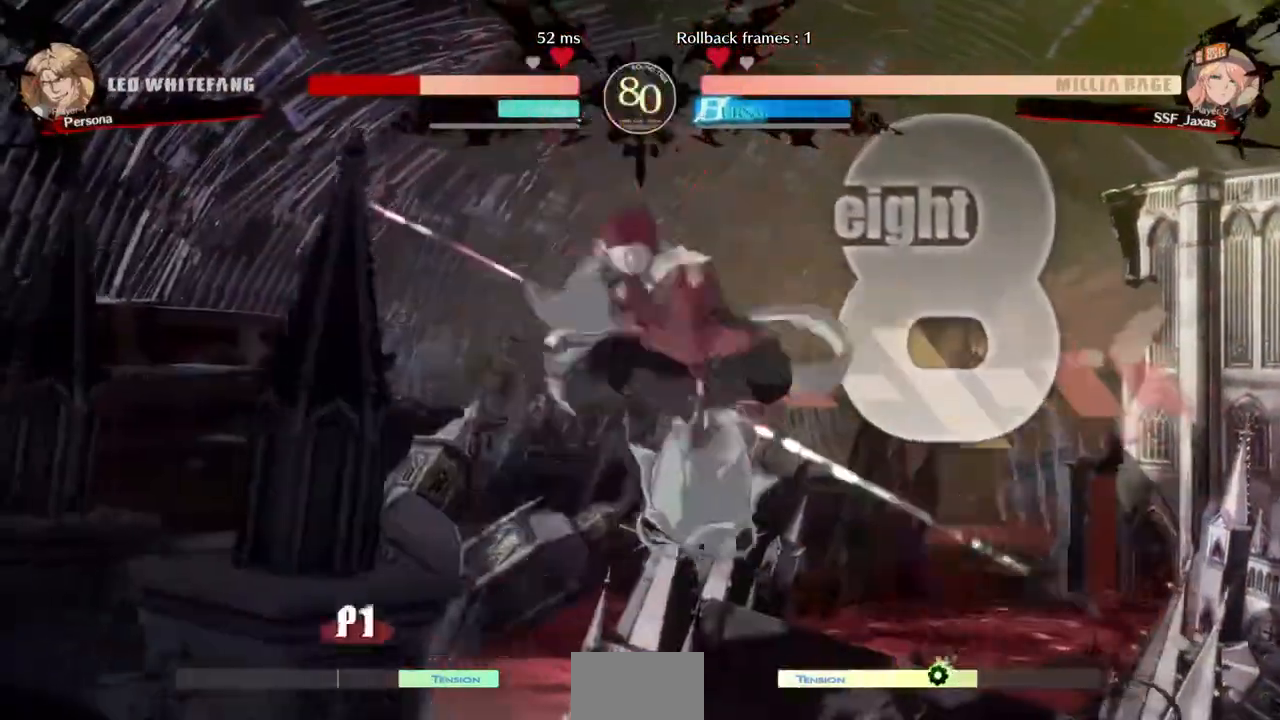
{"buttons": ["R1", "DPAD_RIGHT"]}
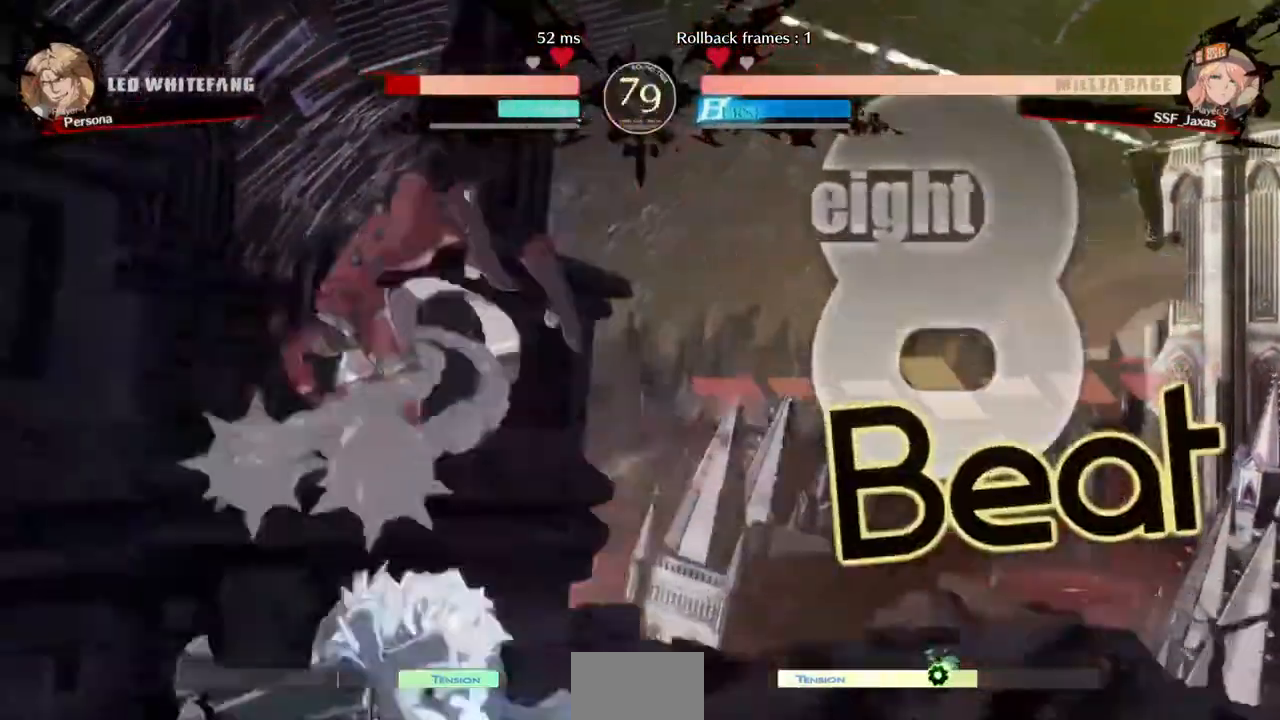
{"buttons": ["DPAD_DOWN"], "events": [[40, "DPAD_DOWN", "down"], [40, "R1", "up"], [360, "DPAD_RIGHT", "up"], [360, "SQUARE", "down"], [480, "SQUARE", "up"]]}
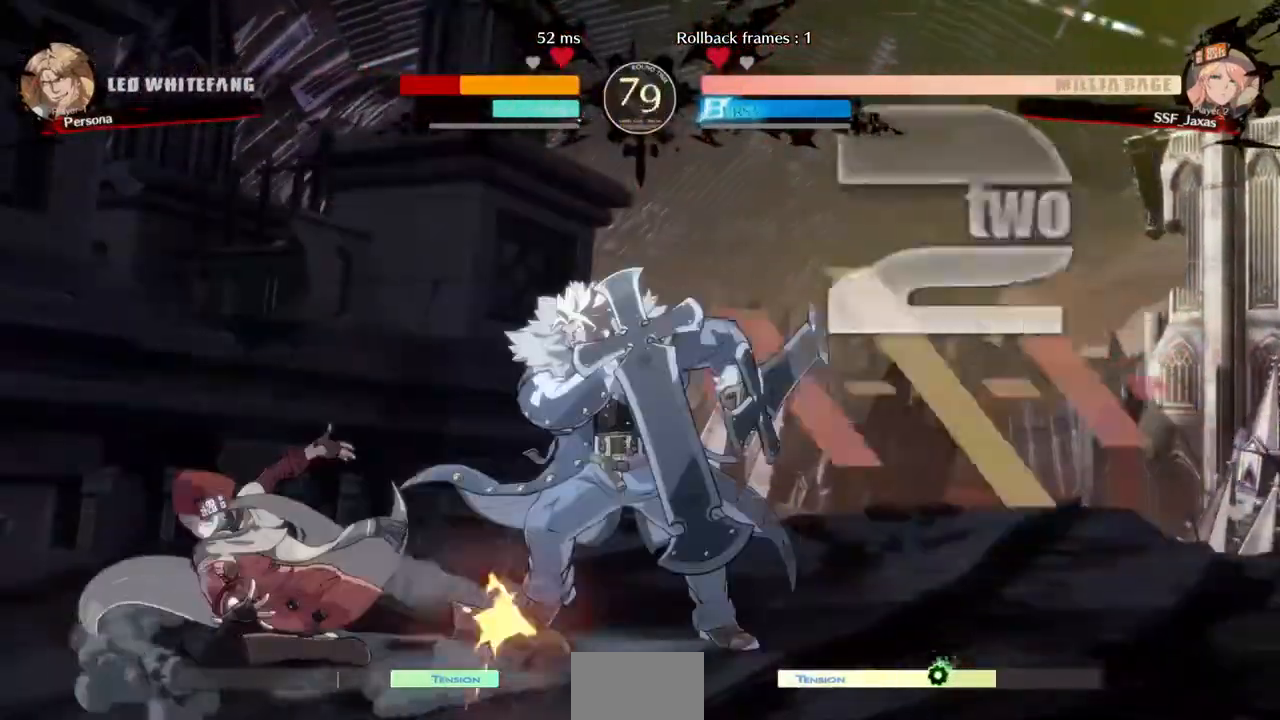
{"buttons": ["TRIANGLE", "DPAD_RIGHT"], "events": [[40, "R2", "down"], [200, "DPAD_DOWN", "up"], [200, "R2", "up"], [280, "DPAD_DOWN", "down"], [360, "DPAD_RIGHT", "down"], [480, "DPAD_DOWN", "up"], [480, "TRIANGLE", "down"]]}
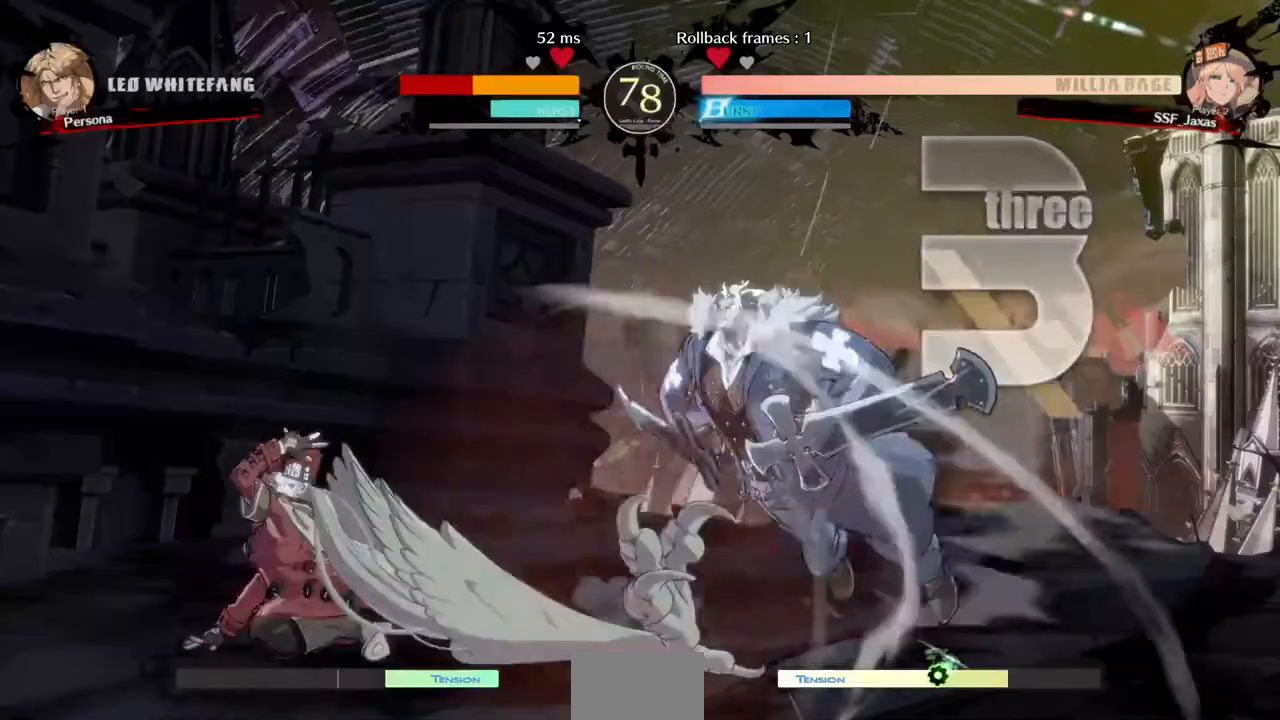
{"buttons": [], "events": [[40, "DPAD_RIGHT", "up"], [40, "TRIANGLE", "up"]]}
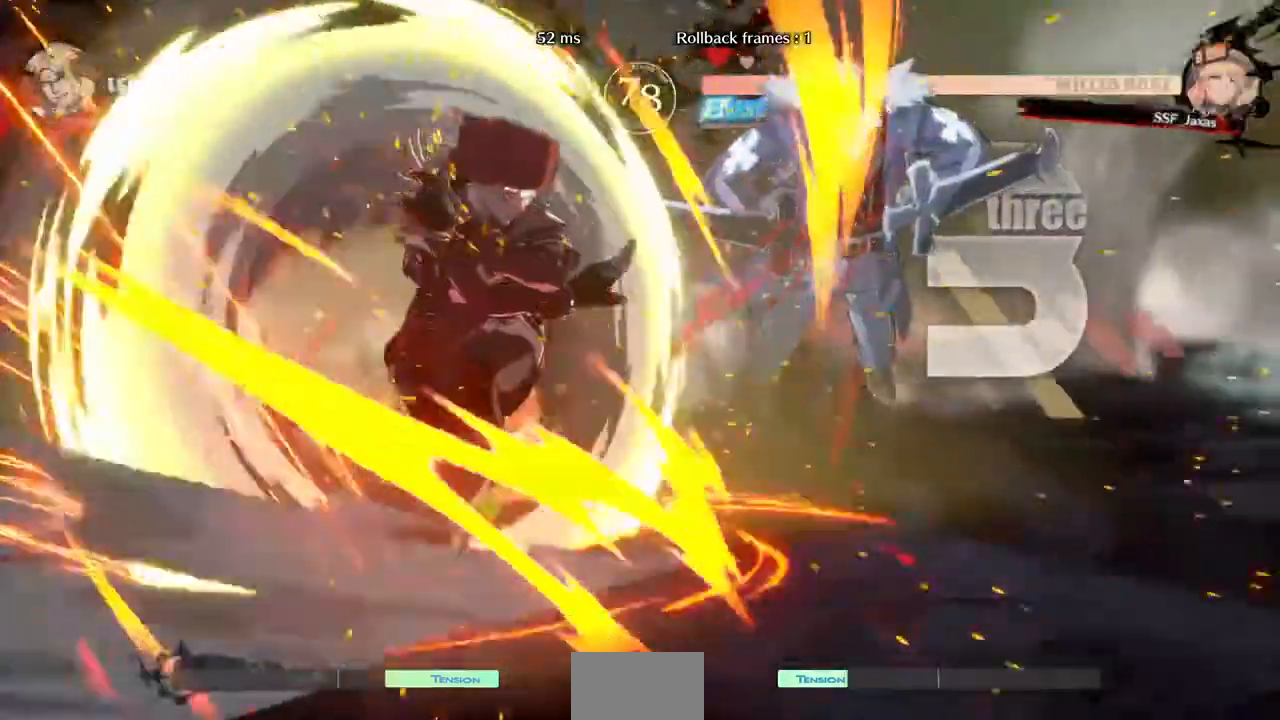
{"buttons": [], "events": []}